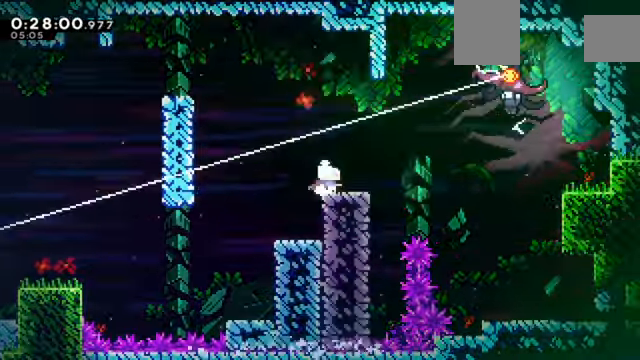
Gameplay with keyboard; each line is a JSON object with the keys held at the frame after it. "events" lists presses ("down") and releases ("up") of "a", "c", "d", "down", "e", "left", "q", "right", "s", "up", "w", "x" and "z" between this image and that frame as [ms after this image, input, new state], when the widget could be followed in between. No other keys are recorded. Mouse input is not recorded.
{"keys": ["c", "up", "x", "z"], "events": [[100, "x", "up"], [200, "c", "down"], [400, "up", "down"], [434, "right", "up"], [434, "x", "down"]]}
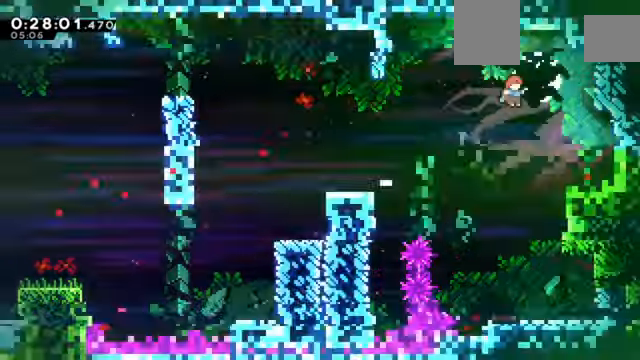
{"keys": ["right"], "events": [[33, "c", "up"], [33, "right", "down"], [133, "x", "up"], [233, "z", "up"], [266, "up", "up"]]}
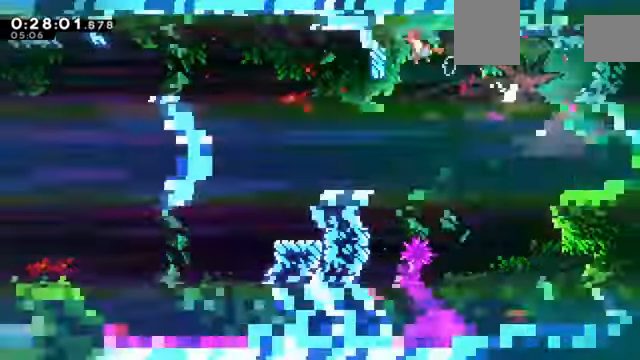
{"keys": ["down", "right"], "events": [[100, "down", "down"]]}
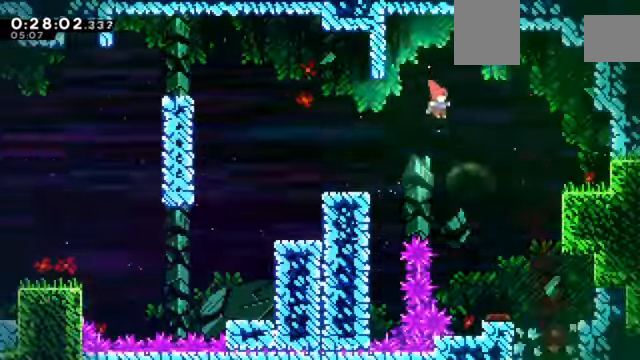
{"keys": ["down", "right"], "events": []}
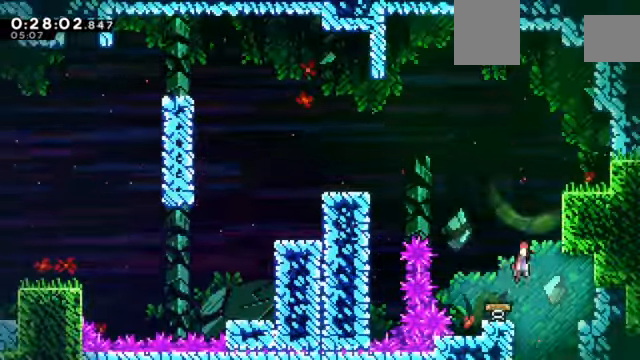
{"keys": ["down"], "events": [[33, "right", "up"], [33, "x", "down"], [267, "x", "up"]]}
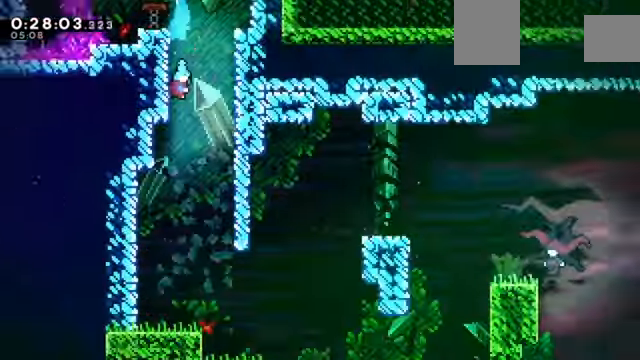
{"keys": ["down"], "events": []}
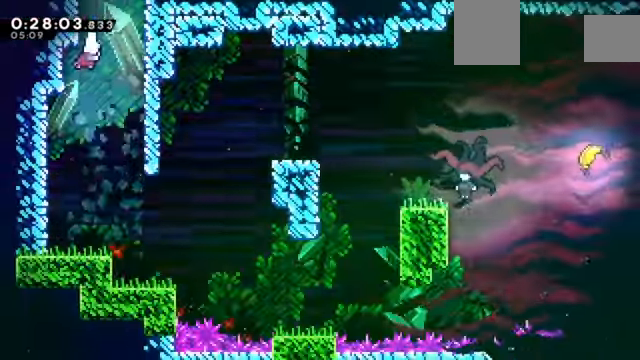
{"keys": ["right"], "events": [[300, "down", "up"], [300, "right", "down"]]}
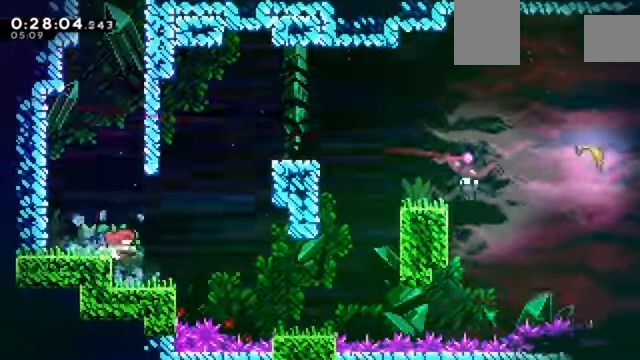
{"keys": ["right", "z"], "events": [[66, "right", "up"], [266, "down", "down"], [266, "right", "down"], [300, "x", "down"], [367, "z", "down"], [400, "x", "up"], [433, "down", "up"]]}
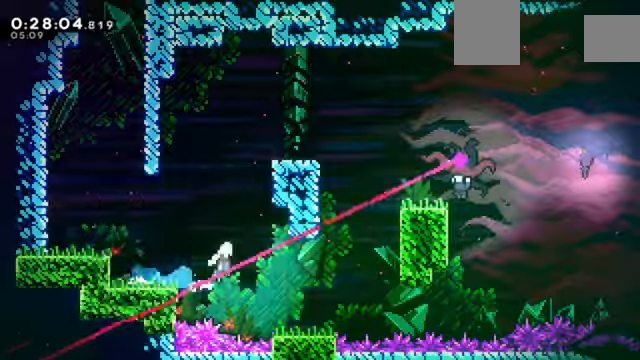
{"keys": ["c", "left", "z"], "events": [[34, "c", "down"], [367, "c", "up"], [401, "left", "down"], [401, "right", "up"], [468, "c", "down"]]}
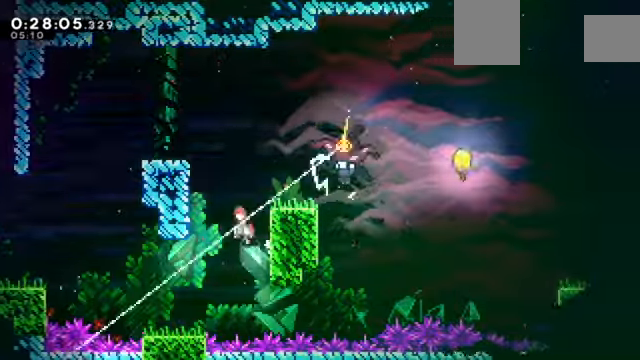
{"keys": ["c", "right", "x", "z"], "events": [[200, "c", "up"], [300, "c", "down"], [300, "left", "up"], [300, "right", "down"], [467, "x", "down"]]}
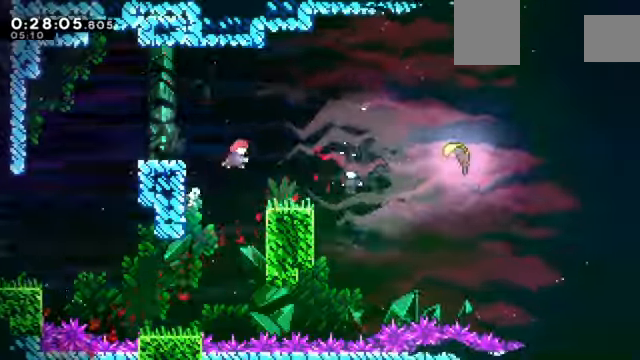
{"keys": ["left", "z"], "events": [[100, "c", "up"], [201, "x", "up"], [301, "left", "down"], [301, "right", "up"]]}
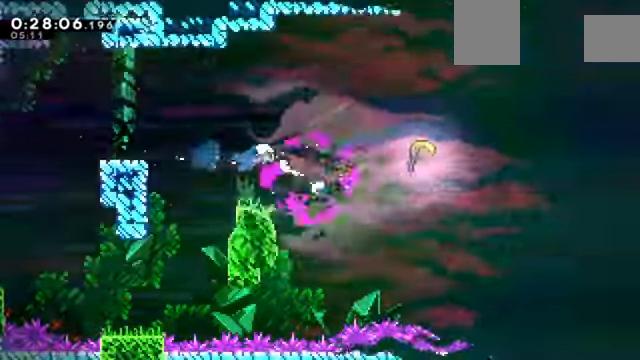
{"keys": ["down", "right", "z"], "events": [[500, "down", "down"], [500, "left", "up"], [500, "right", "down"]]}
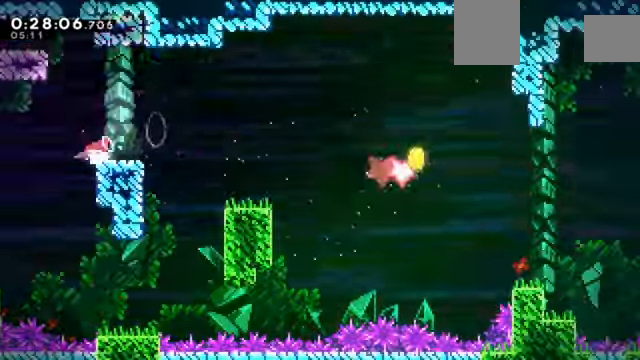
{"keys": ["c", "right", "z"], "events": [[34, "x", "down"], [100, "x", "up"], [134, "down", "up"], [201, "c", "down"]]}
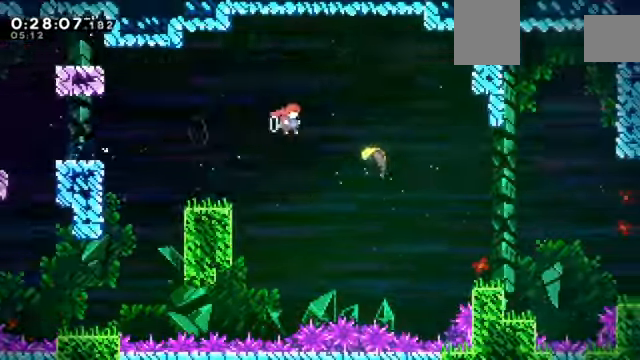
{"keys": ["down", "right"], "events": [[67, "down", "down"], [67, "x", "down"], [100, "c", "up"], [300, "x", "up"], [300, "z", "up"]]}
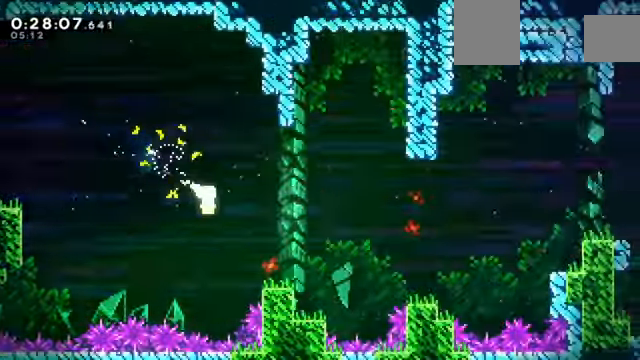
{"keys": ["right"], "events": [[267, "down", "up"]]}
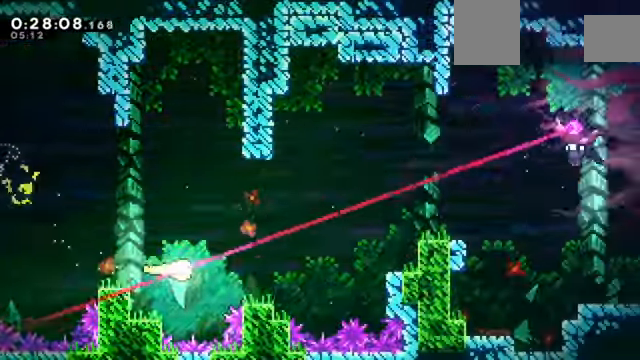
{"keys": ["right", "up"], "events": [[100, "up", "down"]]}
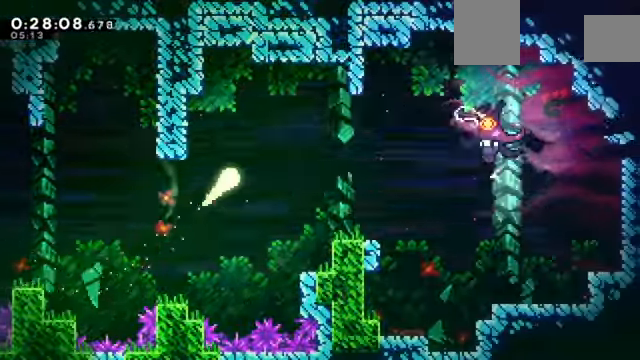
{"keys": ["right", "up"], "events": [[167, "up", "up"], [401, "up", "down"]]}
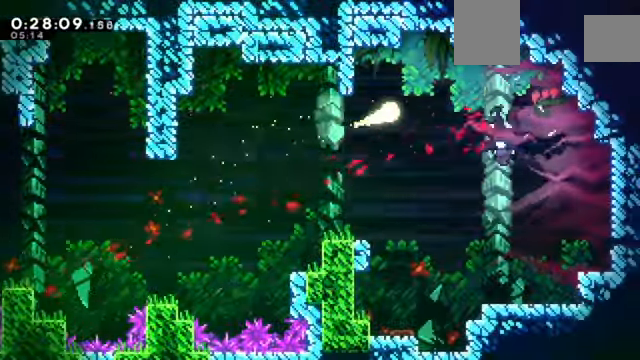
{"keys": ["right"], "events": [[33, "up", "up"], [133, "down", "down"], [300, "down", "up"]]}
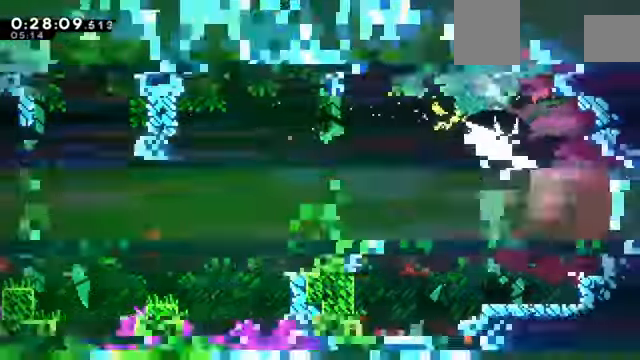
{"keys": ["right", "x"], "events": [[468, "x", "down"]]}
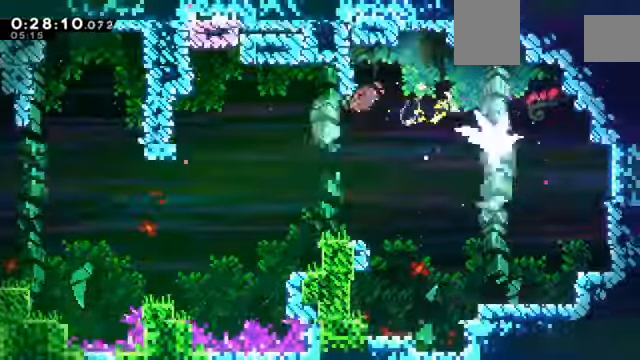
{"keys": ["down", "right"], "events": [[134, "down", "down"], [134, "x", "up"]]}
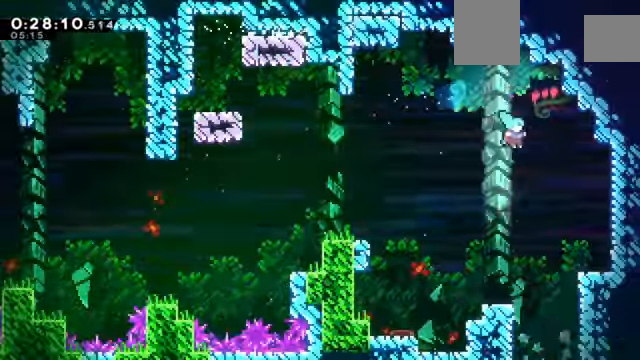
{"keys": ["down"], "events": [[100, "right", "up"]]}
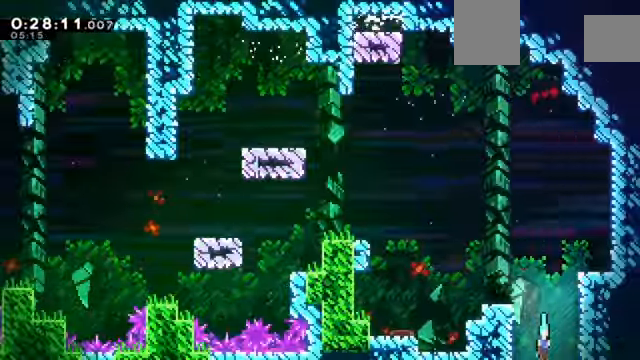
{"keys": ["down"], "events": []}
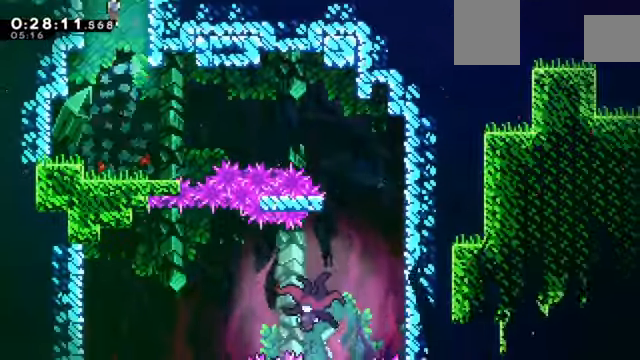
{"keys": [], "events": [[267, "down", "up"]]}
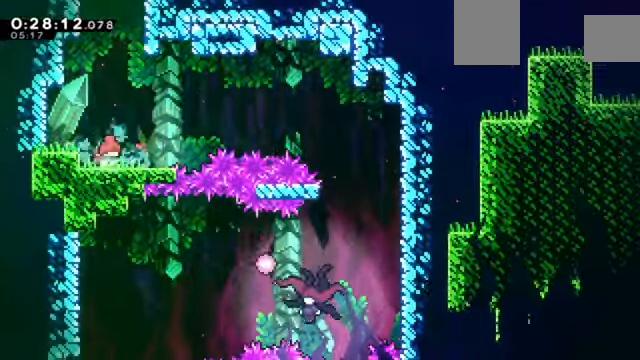
{"keys": ["right"], "events": [[67, "right", "down"], [67, "x", "down"], [167, "x", "up"], [267, "c", "down"], [434, "c", "up"]]}
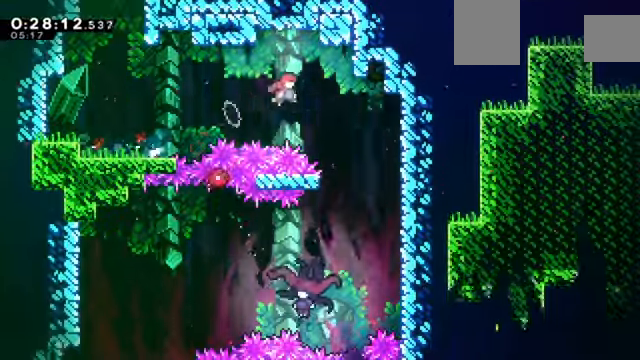
{"keys": ["down", "left", "x"], "events": [[133, "right", "up"], [300, "down", "down"], [367, "left", "down"], [467, "x", "down"]]}
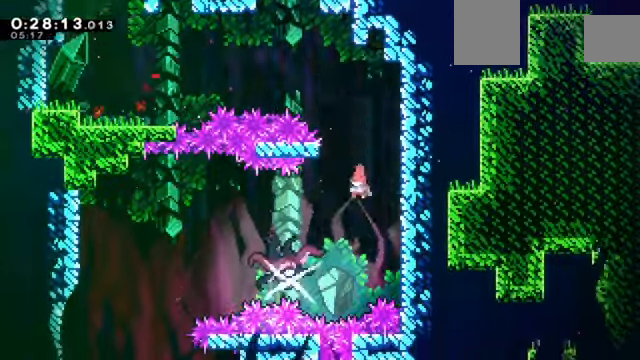
{"keys": ["down", "left"], "events": [[234, "x", "up"]]}
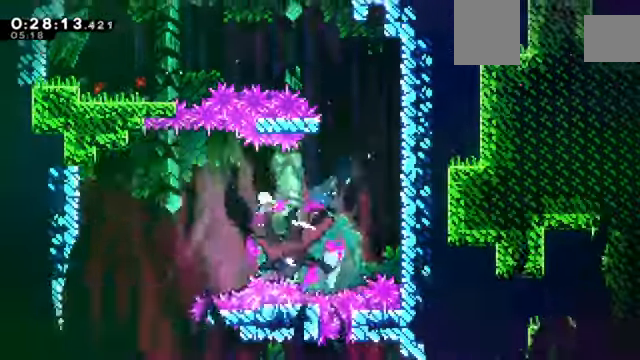
{"keys": [], "events": [[300, "down", "up"], [300, "left", "up"]]}
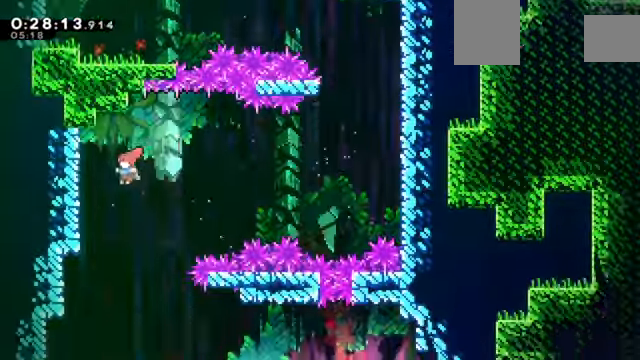
{"keys": ["right"], "events": [[134, "right", "down"]]}
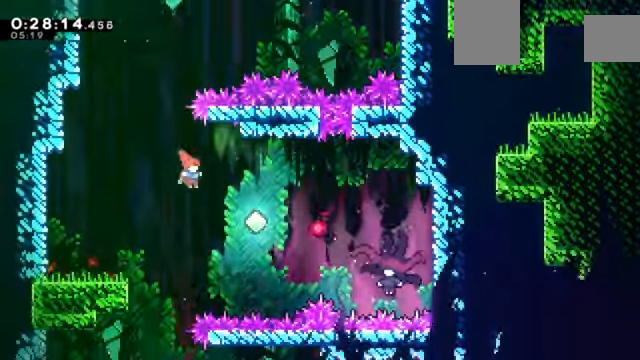
{"keys": ["right"], "events": [[233, "x", "down"], [400, "x", "up"]]}
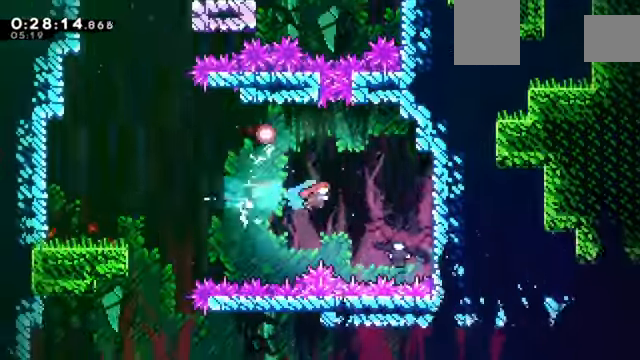
{"keys": ["left"], "events": [[300, "left", "down"], [333, "right", "up"]]}
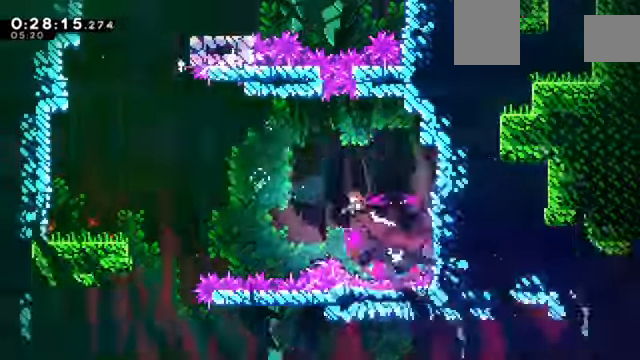
{"keys": ["left"], "events": []}